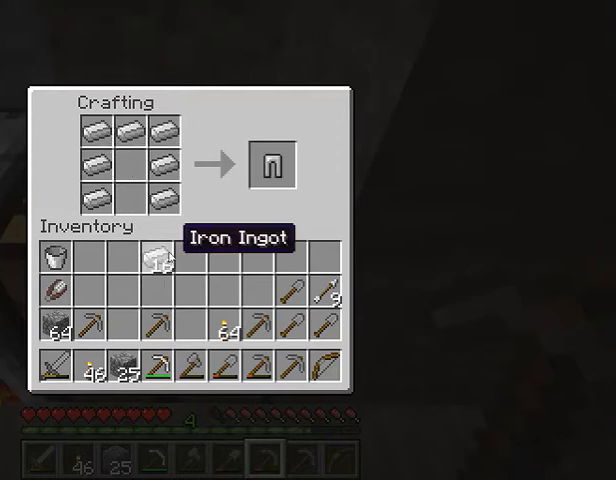
Gameplay with keyboard; each line is a JSON object with the keys held at the frame after it. "events" lists presses ("down") and releases ("up") of "1", "2", "3", "4", "5", "a", "alt", "b", "c", "ctrl", "d", "e", "f", "g", "q", "r", "s", "shift", "space", "t", "tab", "v", "w", "x" and "z" between this image and that frame as [ms after this image, input, new state], when the widget could be followed in between. No other keys are recorded. Mouse input is not recorded.
{"keys": ["shift"], "events": [[300, "shift", "down"]]}
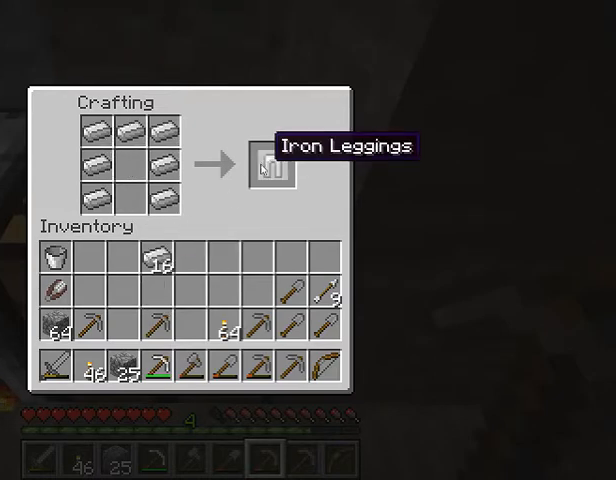
{"keys": [], "events": [[400, "shift", "up"]]}
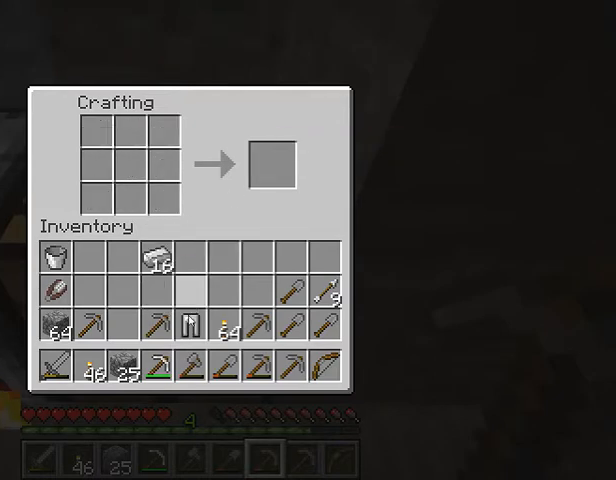
{"keys": [], "events": []}
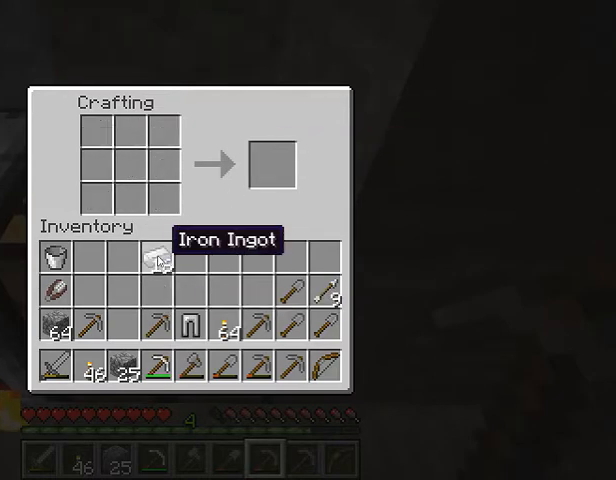
{"keys": [], "events": []}
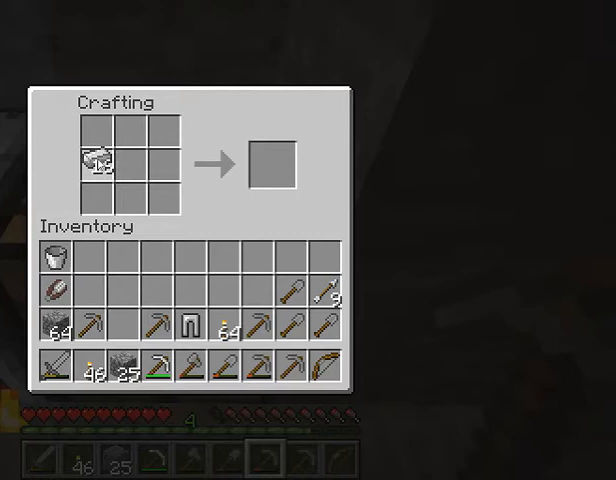
{"keys": [], "events": []}
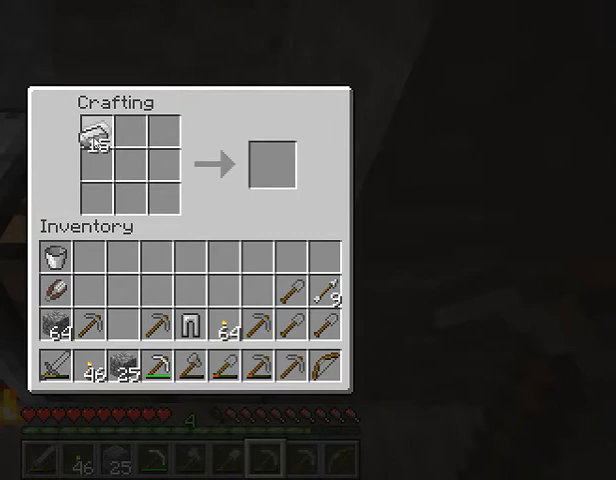
{"keys": [], "events": []}
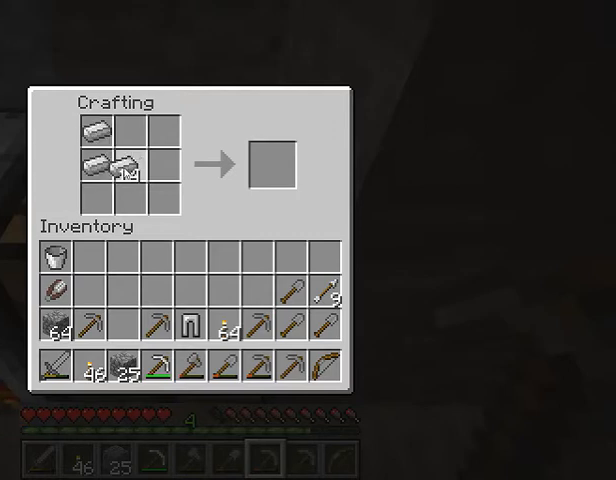
{"keys": [], "events": []}
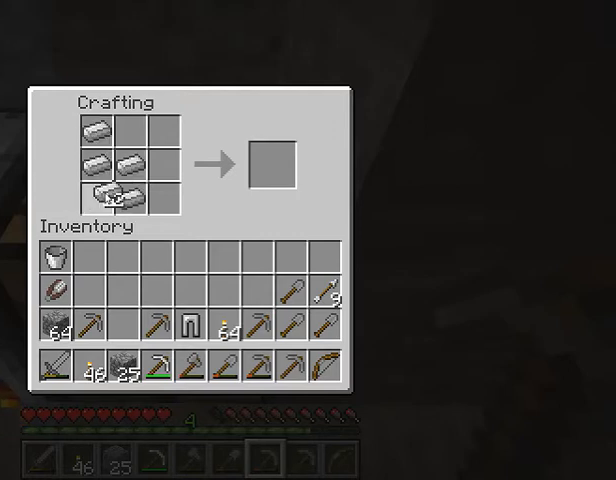
{"keys": [], "events": []}
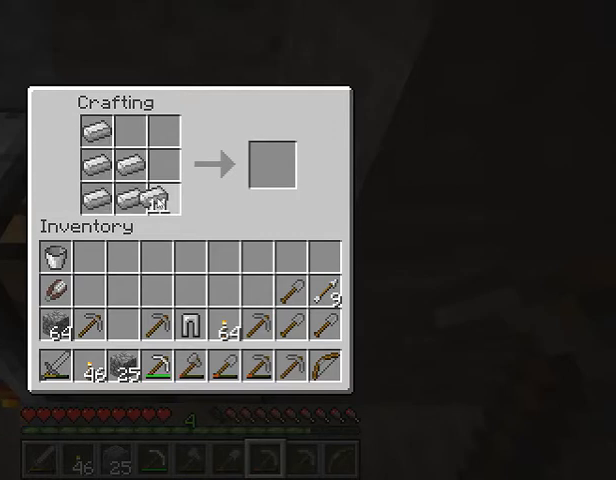
{"keys": [], "events": []}
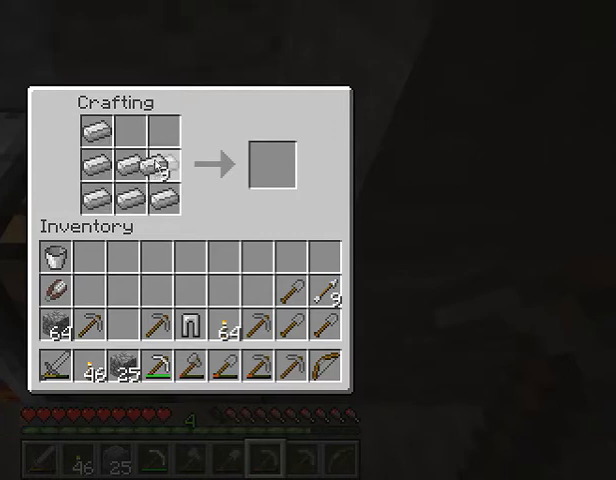
{"keys": [], "events": []}
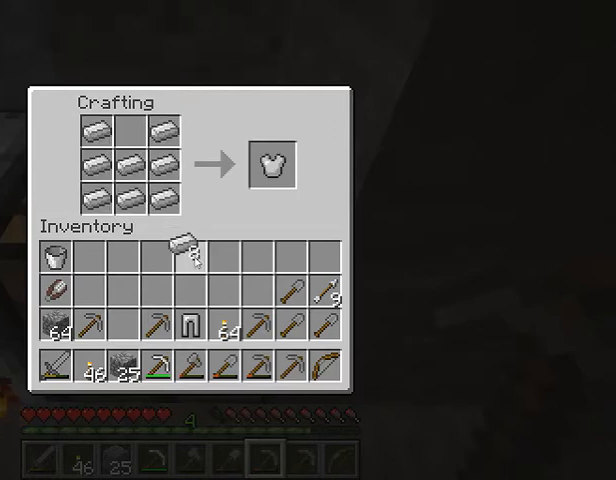
{"keys": ["shift"], "events": [[433, "shift", "down"]]}
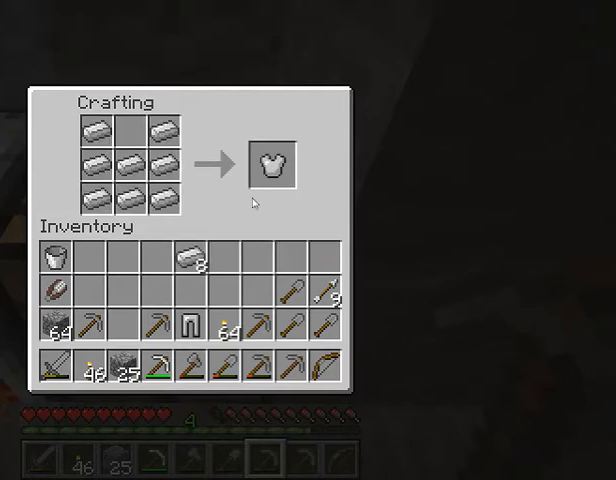
{"keys": ["shift"], "events": []}
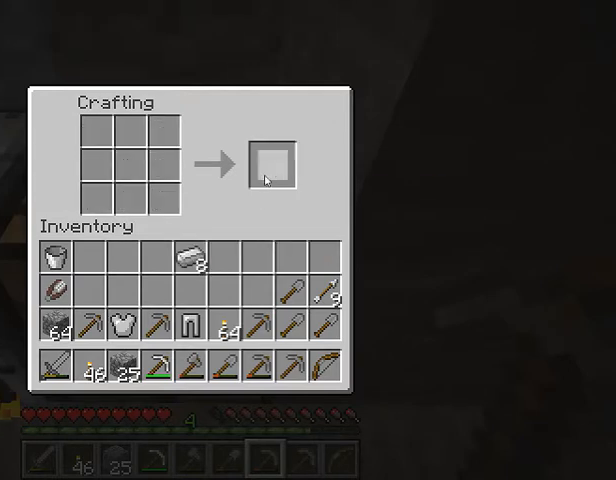
{"keys": ["e"], "events": [[33, "shift", "up"], [100, "e", "down"], [300, "e", "up"], [433, "e", "down"]]}
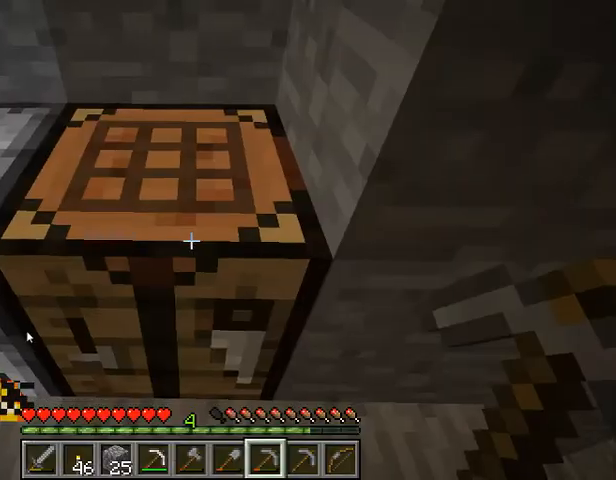
{"keys": [], "events": [[100, "e", "up"]]}
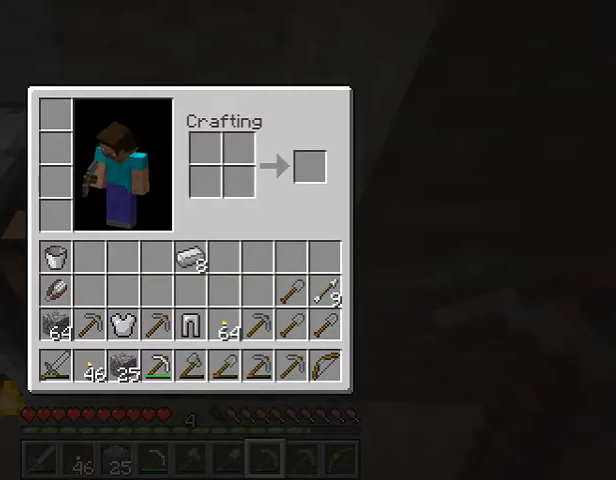
{"keys": ["shift"], "events": [[467, "shift", "down"]]}
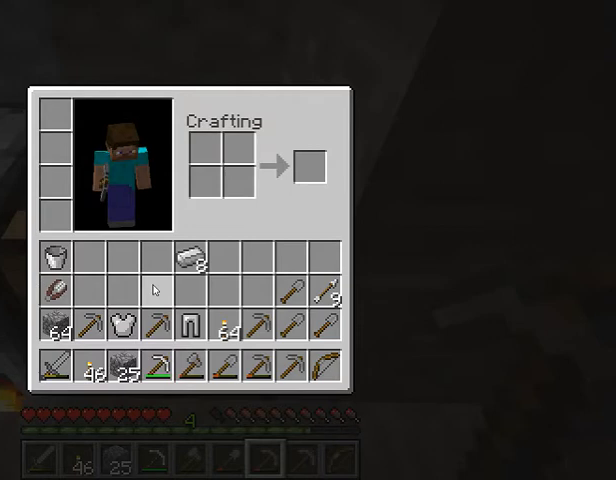
{"keys": ["shift"], "events": []}
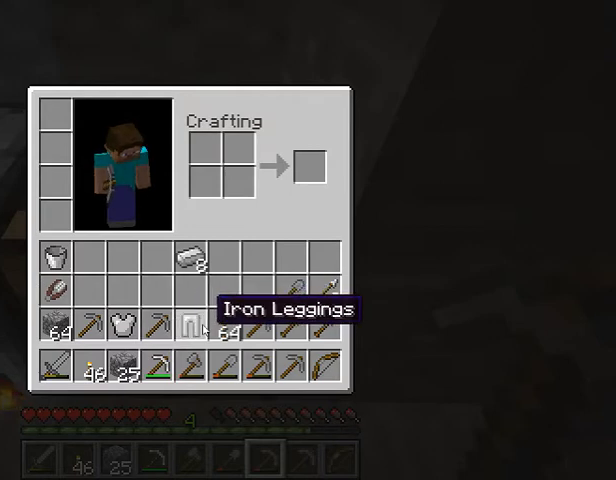
{"keys": ["shift"], "events": []}
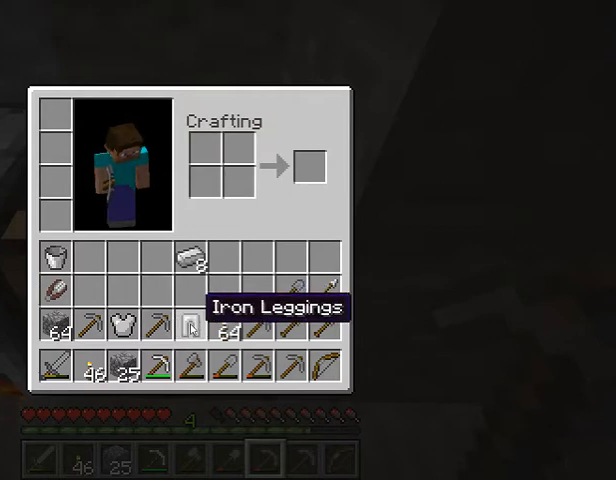
{"keys": [], "events": [[133, "shift", "up"]]}